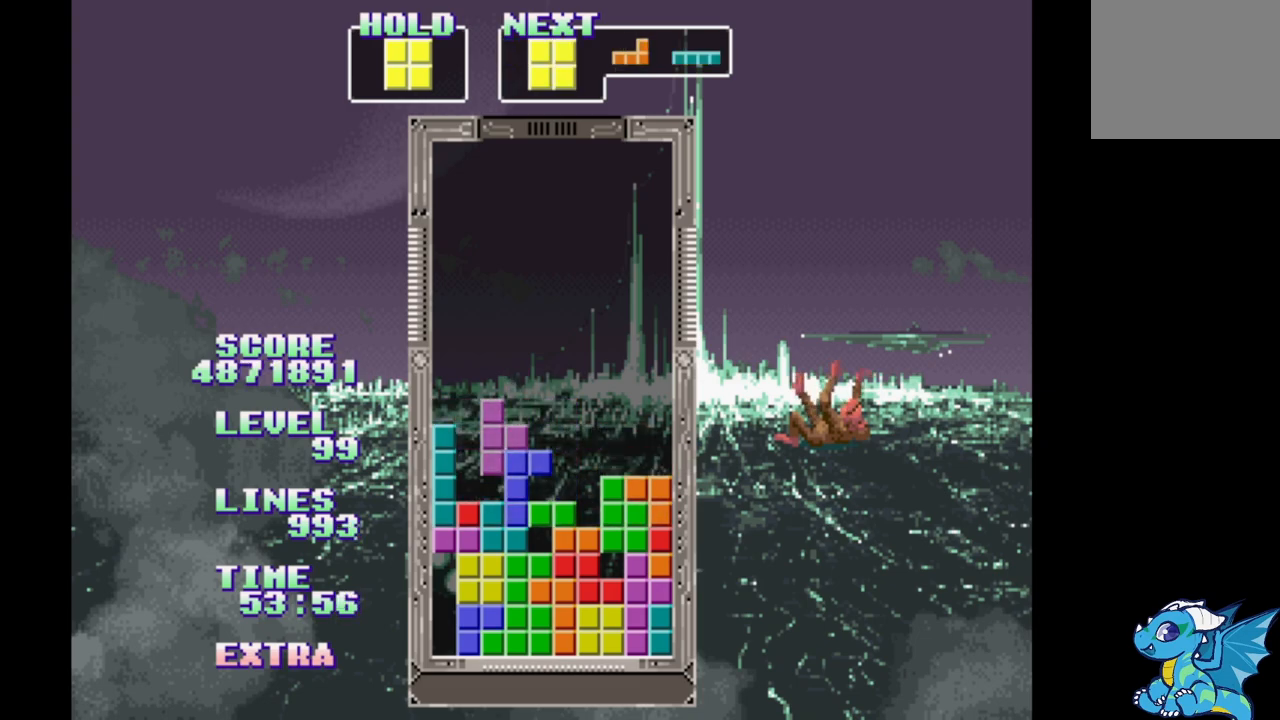
Gameplay with a controller (Xbox layout); each line is a JSON object with the inputs held at the frame after it. "events" lists button and stick changes between this image and that frame as [ms after this image, input, new state], when the widget could be followed in between. Not read: L2 L3 R2 R3 left_stick right_stick.
{"buttons": ["DPAD_LEFT"], "events": [[67, "A", "up"], [167, "A", "down"], [233, "A", "up"], [267, "DPAD_RIGHT", "up"], [333, "A", "down"], [383, "DPAD_LEFT", "down"], [417, "A", "up"]]}
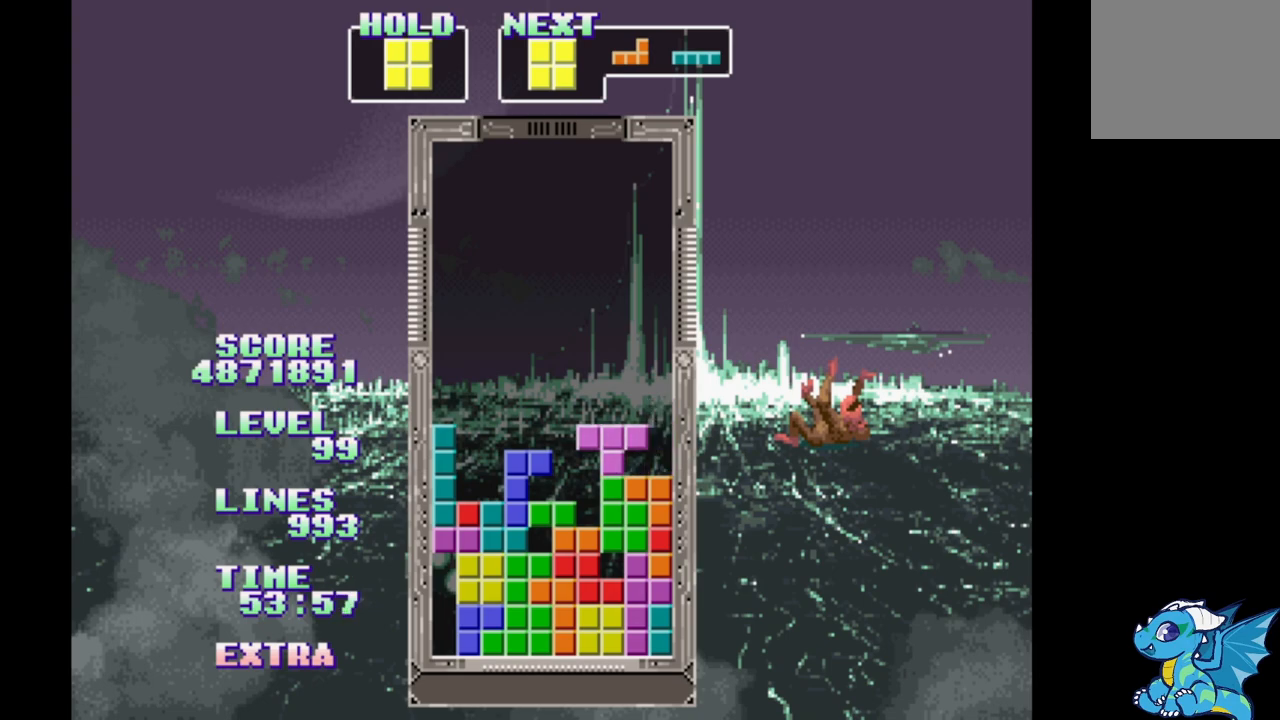
{"buttons": [], "events": [[33, "A", "down"], [117, "A", "up"], [183, "DPAD_LEFT", "up"], [233, "A", "down"], [333, "A", "up"], [400, "A", "down"], [500, "A", "up"]]}
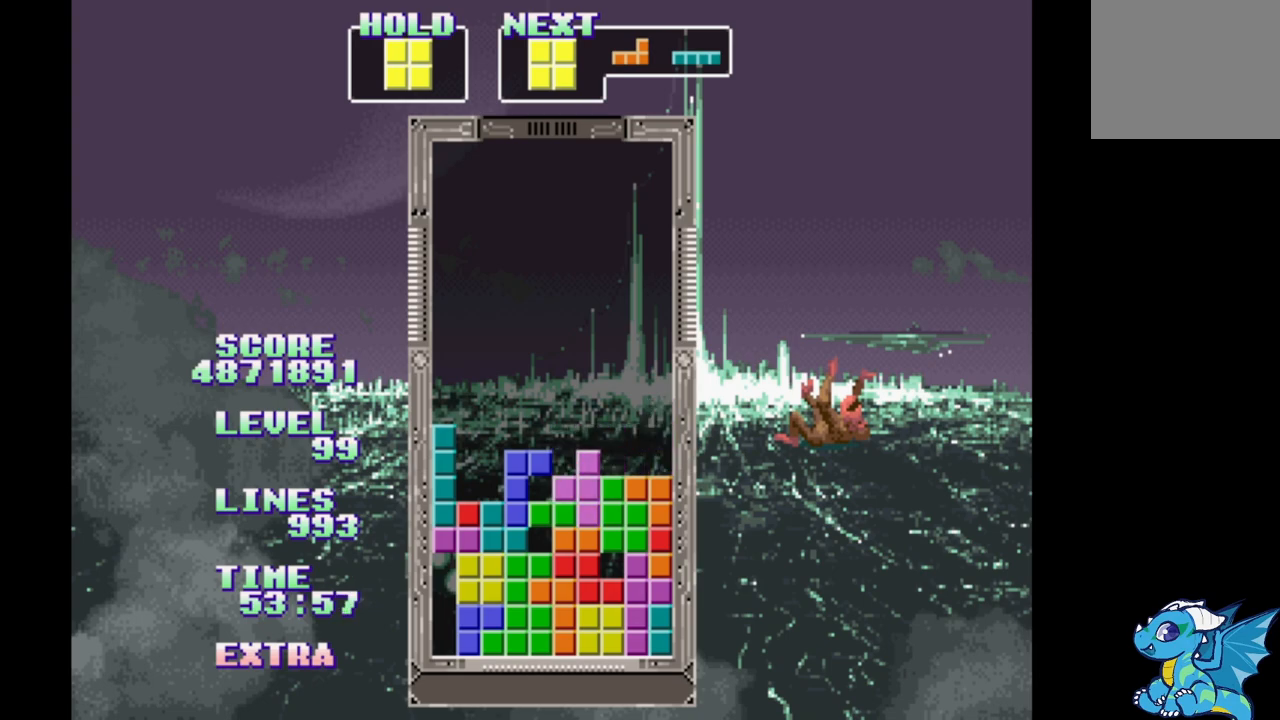
{"buttons": ["A", "DPAD_LEFT"], "events": [[83, "A", "down"], [83, "DPAD_LEFT", "down"], [167, "A", "up"], [283, "A", "down"], [367, "A", "up"], [467, "A", "down"]]}
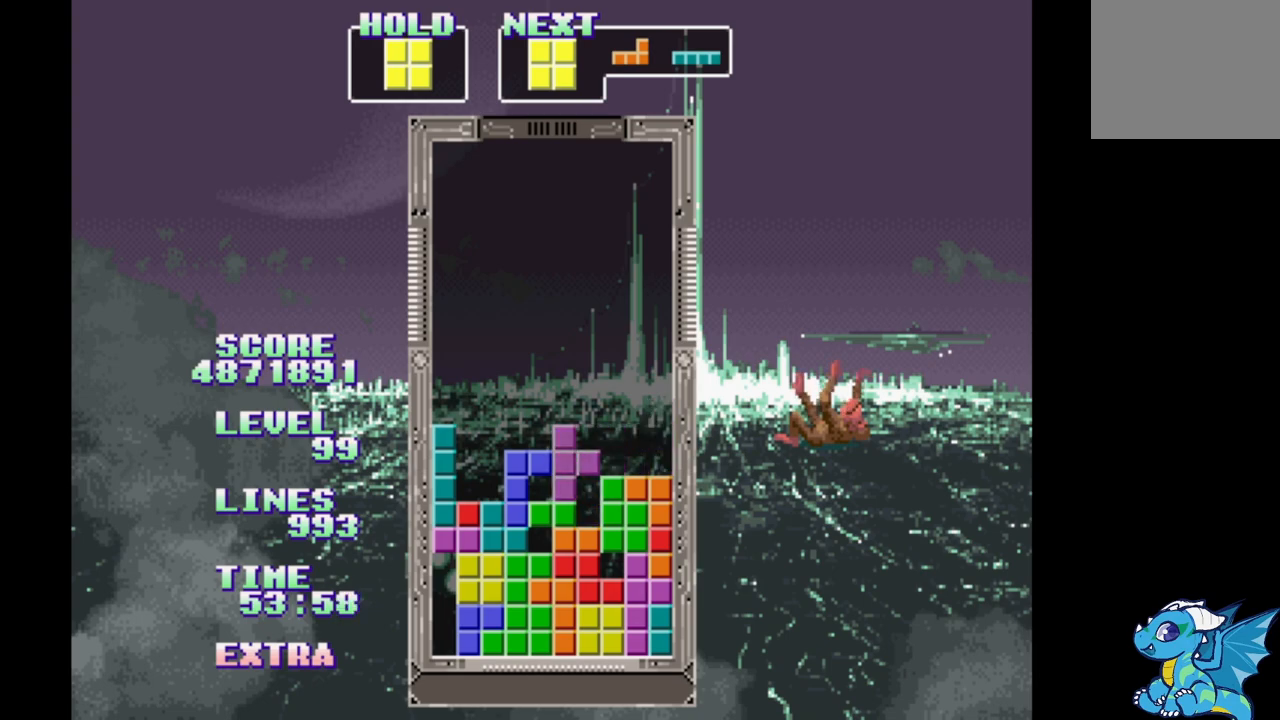
{"buttons": ["DPAD_LEFT"], "events": [[50, "A", "up"], [150, "A", "down"], [250, "A", "up"], [400, "B", "down"], [483, "B", "up"]]}
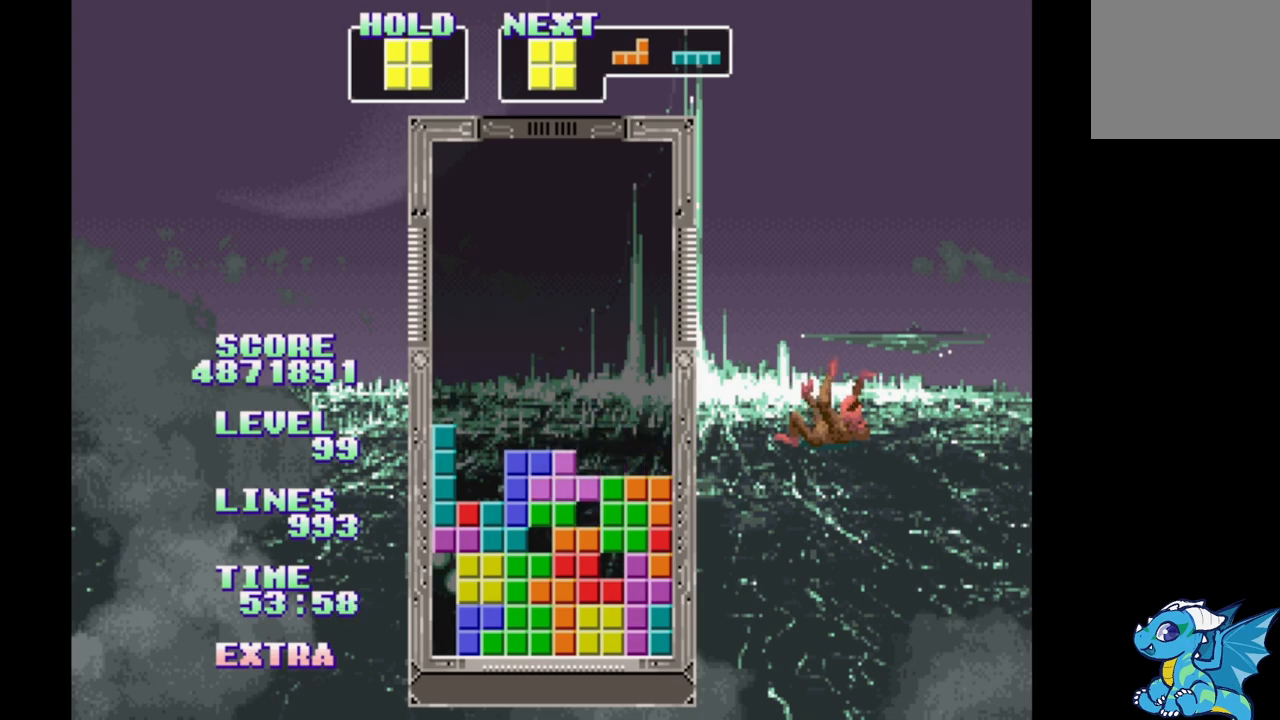
{"buttons": ["DPAD_RIGHT"], "events": [[83, "DPAD_LEFT", "up"], [400, "DPAD_RIGHT", "down"]]}
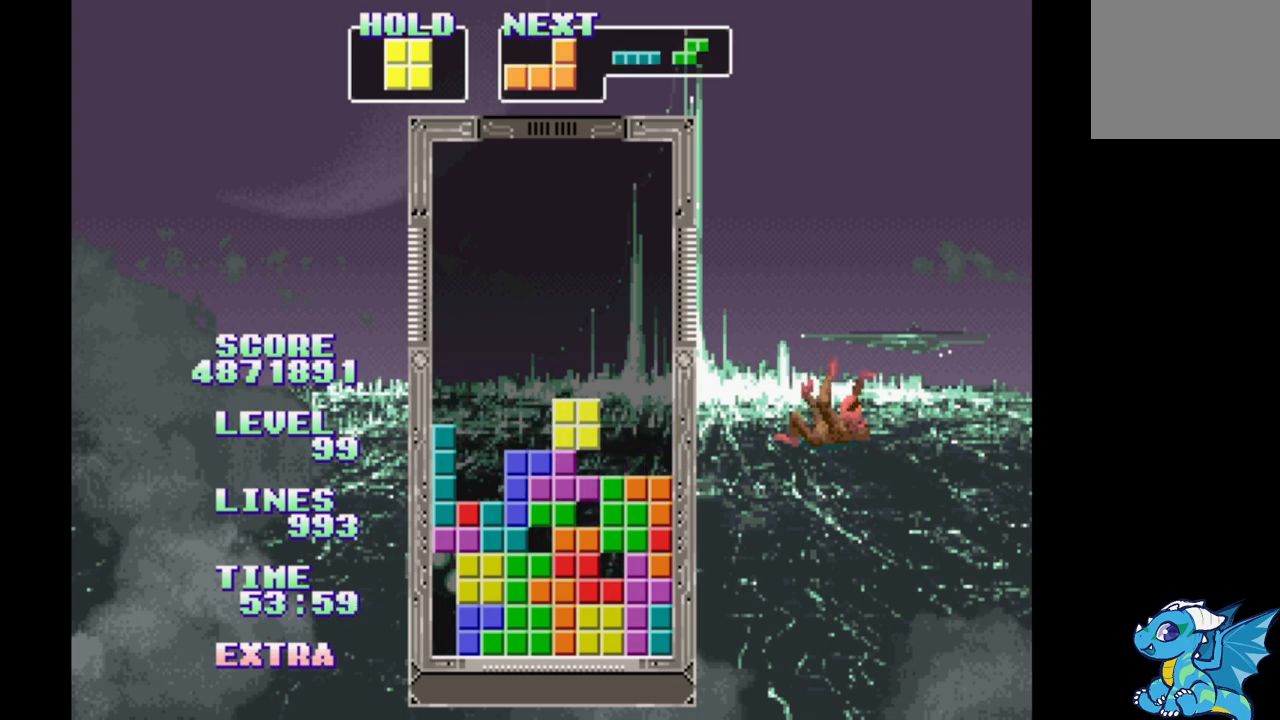
{"buttons": ["DPAD_UP"], "events": [[67, "DPAD_LEFT", "down"], [367, "DPAD_LEFT", "up"], [433, "DPAD_RIGHT", "up"], [433, "DPAD_UP", "down"]]}
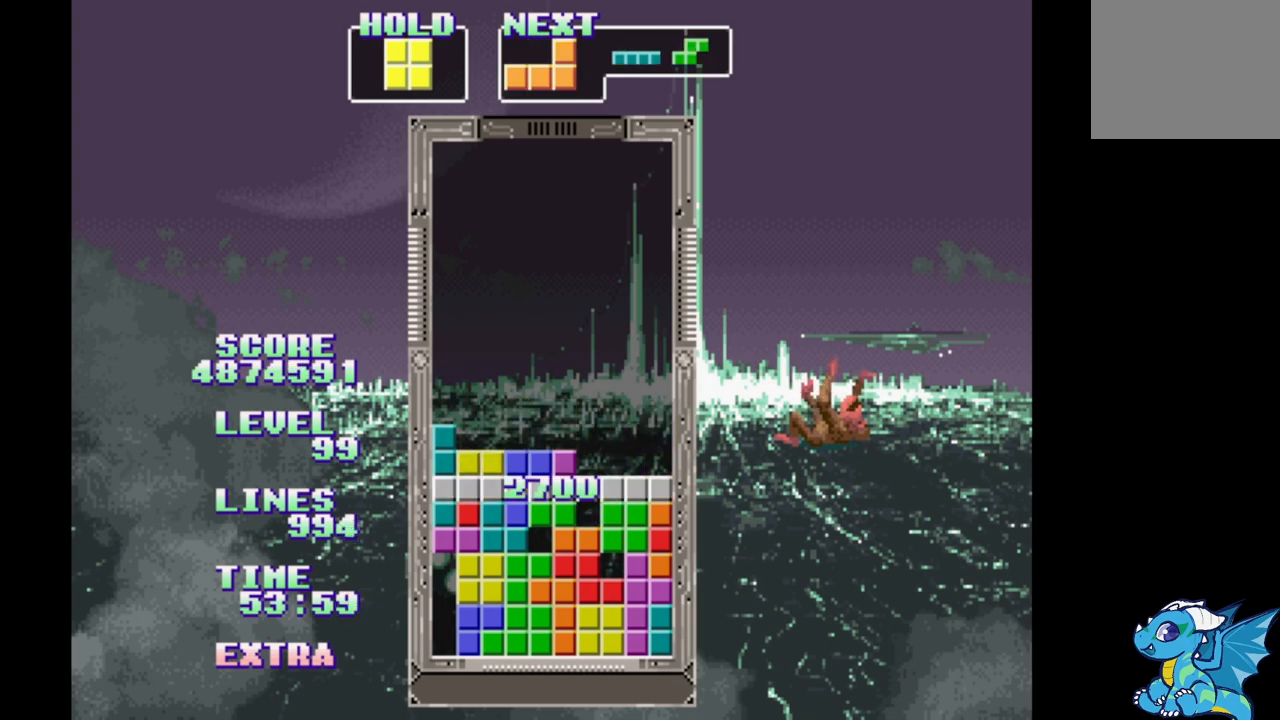
{"buttons": [], "events": [[50, "DPAD_UP", "up"]]}